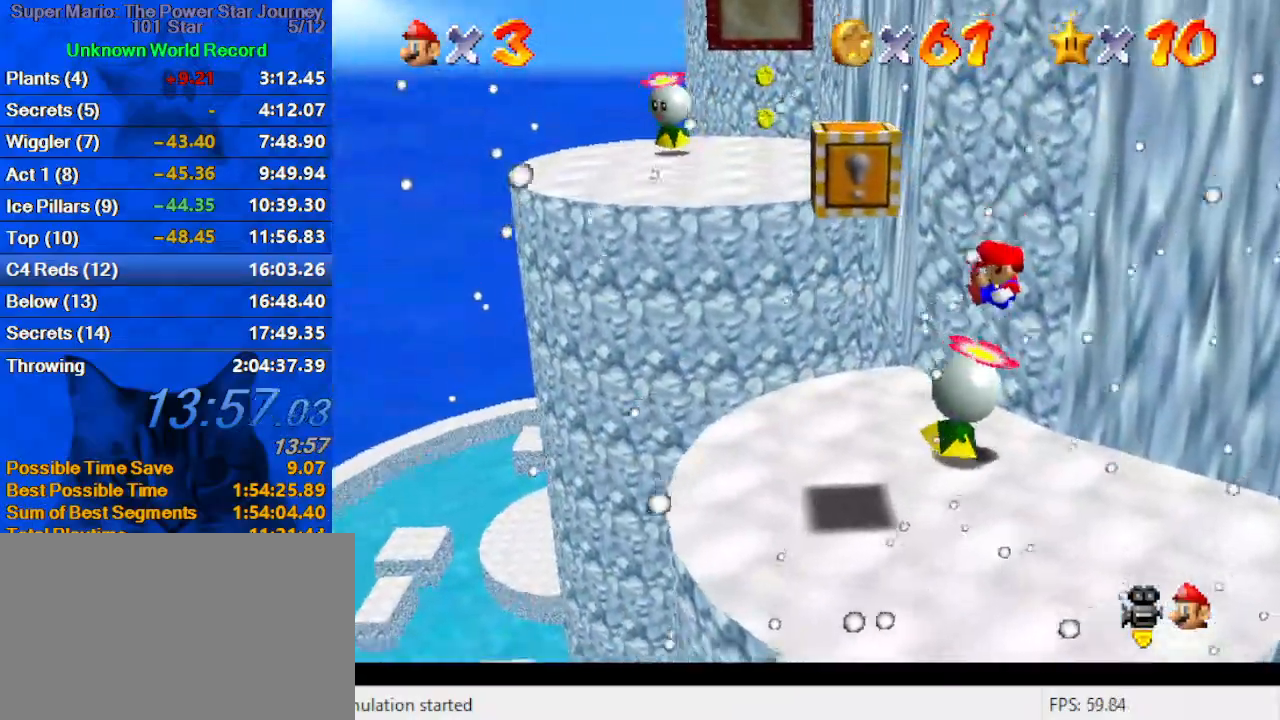
Gameplay with keyboard; each line is a JSON object with the keys held at the frame after it. "events" lists presses ("down") and releases ("up") of "a", "c", "ctrl", "d", "down", "left", "return", "right", "s", "shift", "up", "w", "x" and "y" between this image and that frame as [ms after this image, input, new state], when the widget could be followed in between. No other keys are recorded. Mouse input is not recorded.
{"keys": ["shift"], "events": [[200, "up", "up"], [433, "left", "up"], [433, "shift", "down"]]}
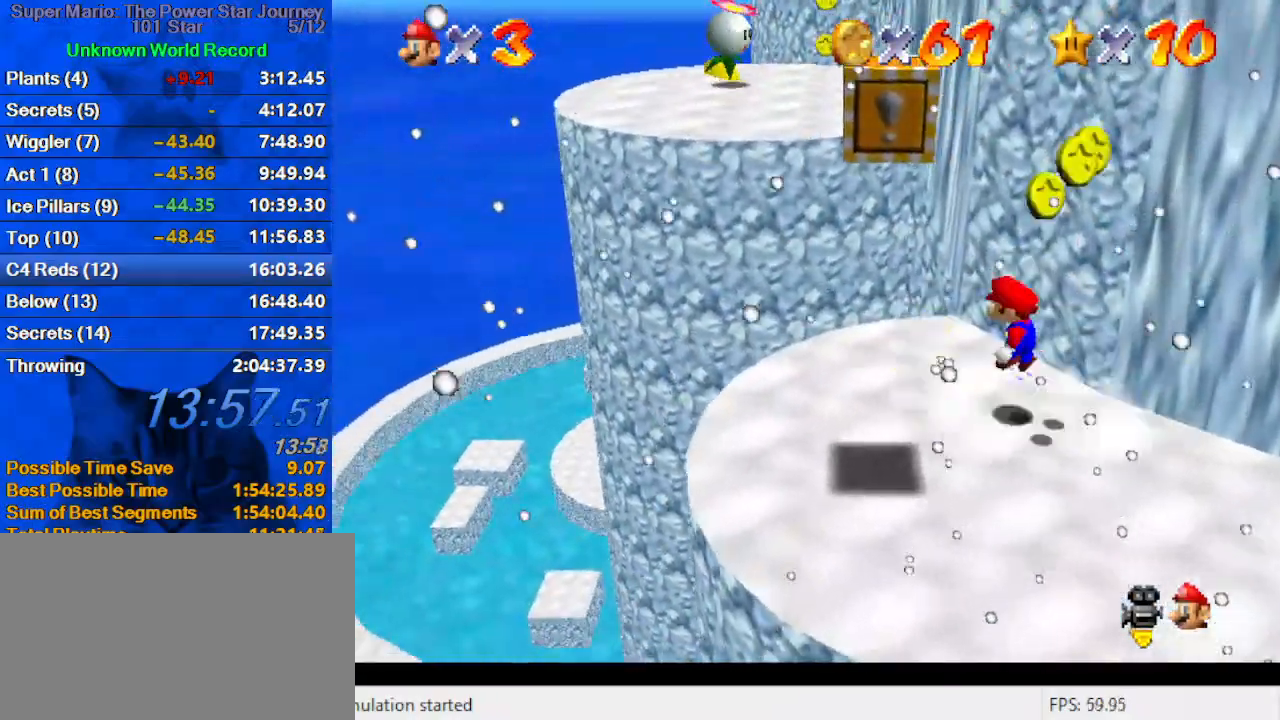
{"keys": ["down", "right"], "events": [[33, "right", "down"], [133, "ctrl", "down"], [267, "shift", "up"], [333, "ctrl", "up"], [367, "down", "down"], [400, "right", "up"], [467, "right", "down"]]}
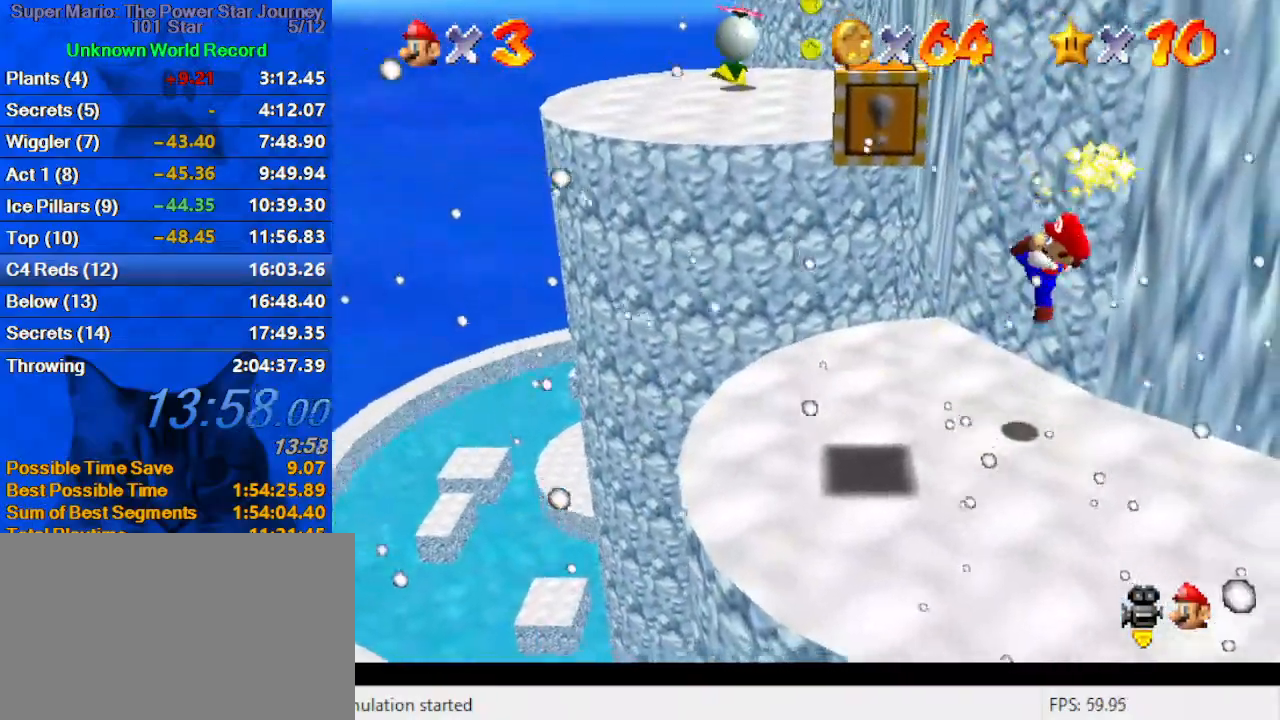
{"keys": ["down", "left"], "events": [[100, "down", "up"], [200, "right", "up"], [333, "left", "down"], [367, "down", "down"]]}
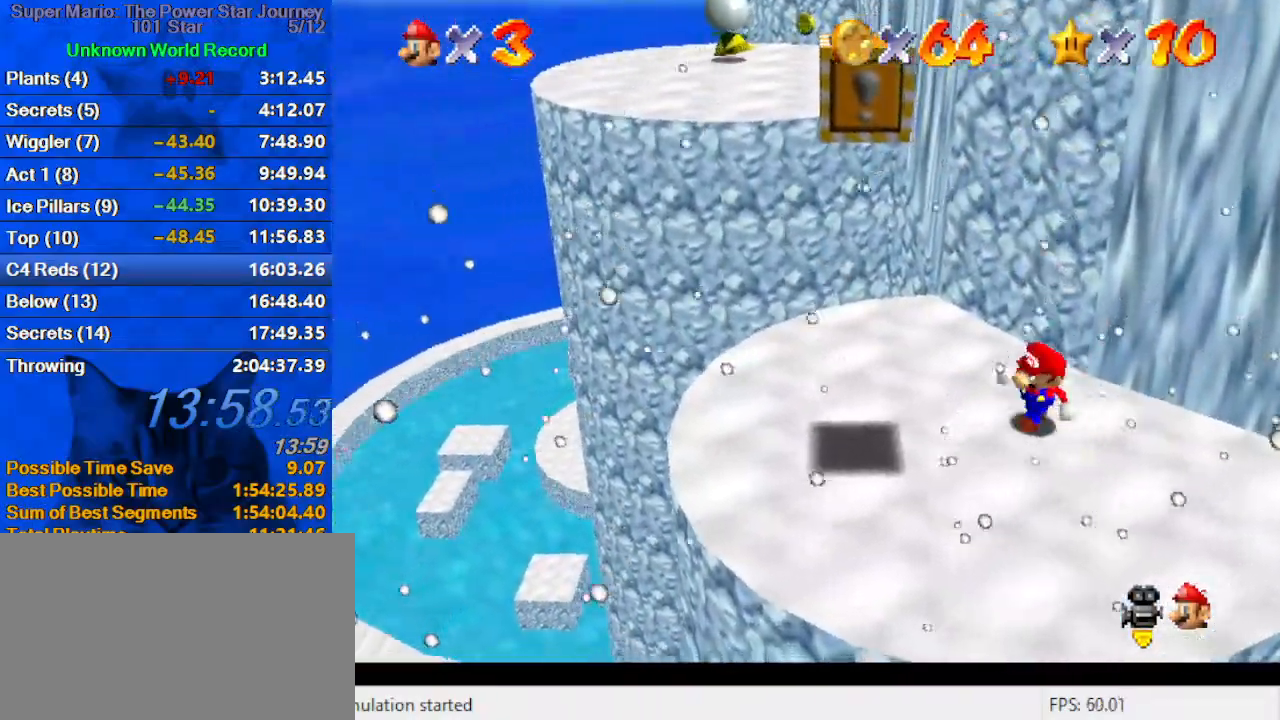
{"keys": ["right"], "events": [[167, "down", "up"], [200, "down", "down"], [433, "down", "up"], [433, "right", "down"], [500, "left", "up"]]}
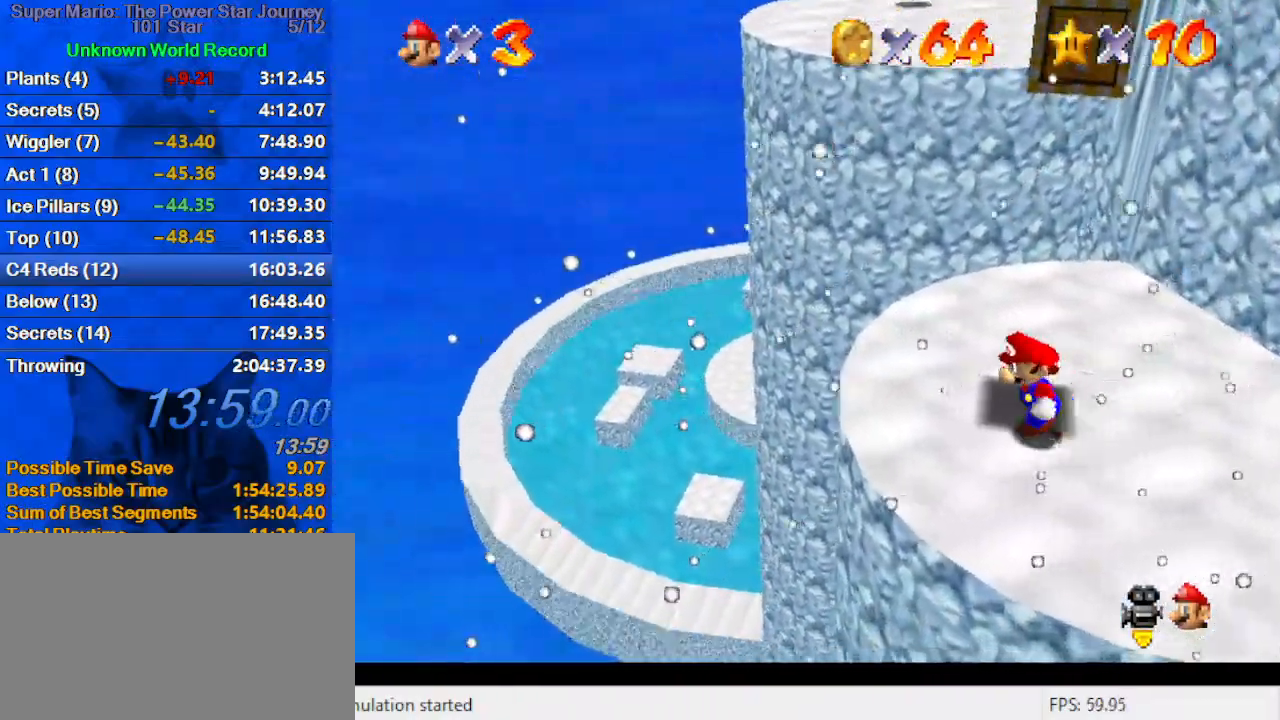
{"keys": [], "events": [[33, "up", "down"], [133, "right", "up"], [133, "shift", "down"], [167, "up", "up"], [267, "down", "down"], [300, "shift", "up"], [467, "down", "up"]]}
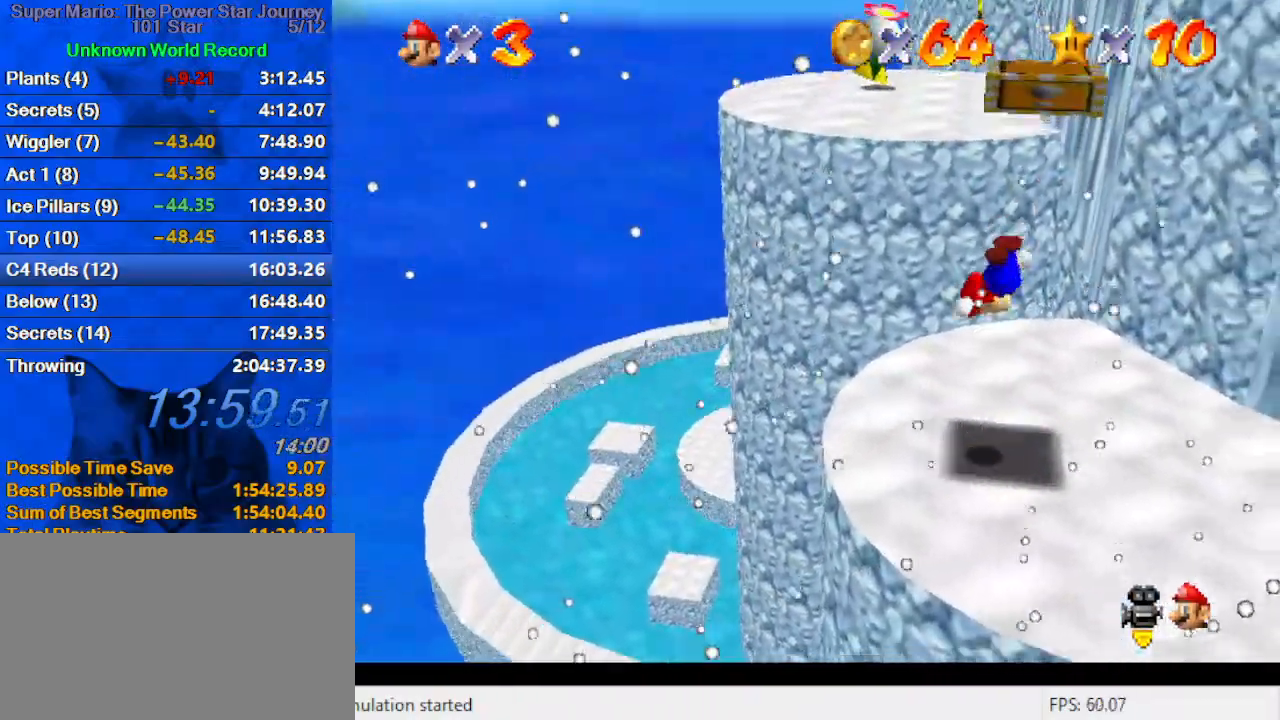
{"keys": ["shift"], "events": [[267, "shift", "down"]]}
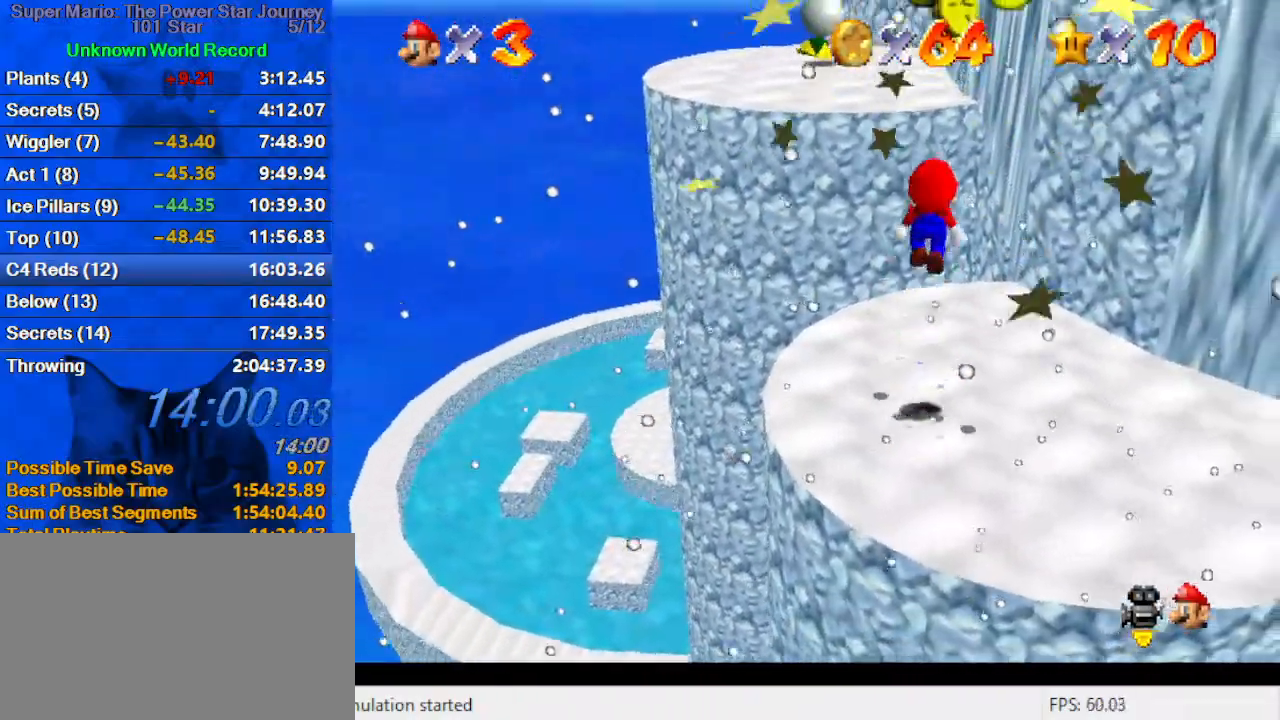
{"keys": ["right", "shift"], "events": [[167, "down", "down"], [300, "ctrl", "down"], [300, "right", "down"], [367, "down", "up"], [433, "ctrl", "up"]]}
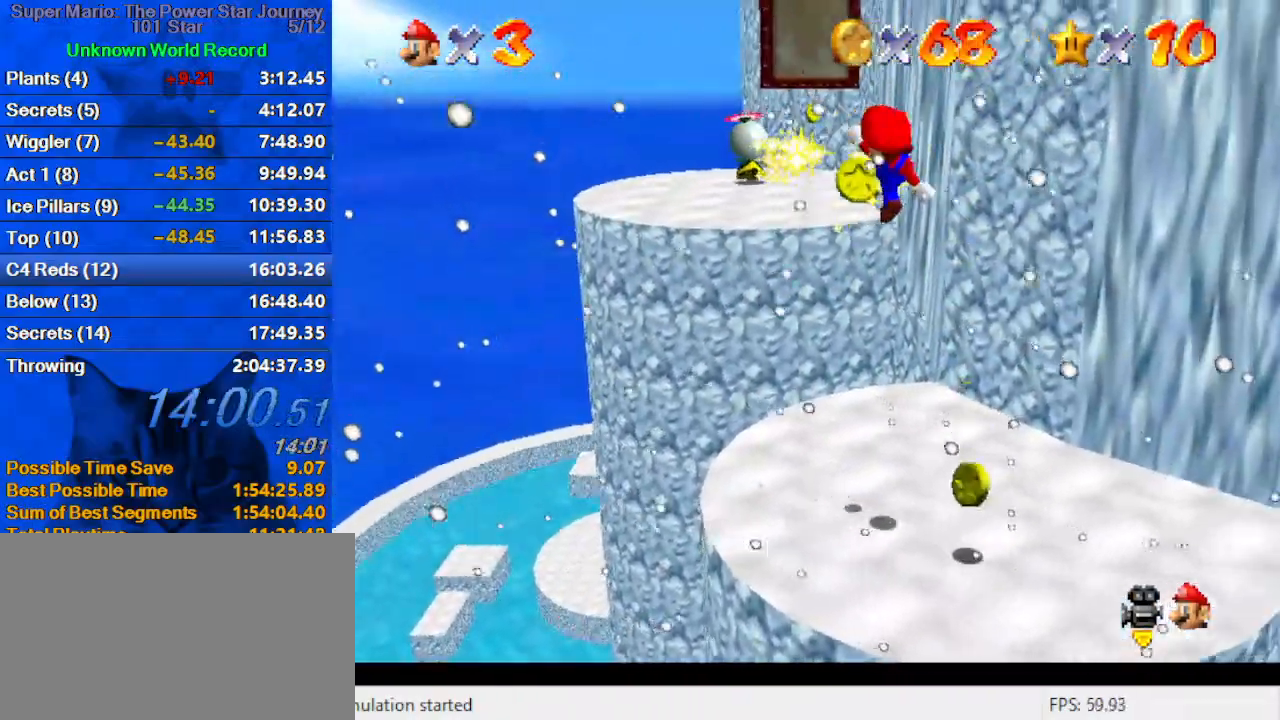
{"keys": [], "events": [[33, "shift", "up"], [67, "up", "down"], [300, "up", "up"], [433, "right", "up"]]}
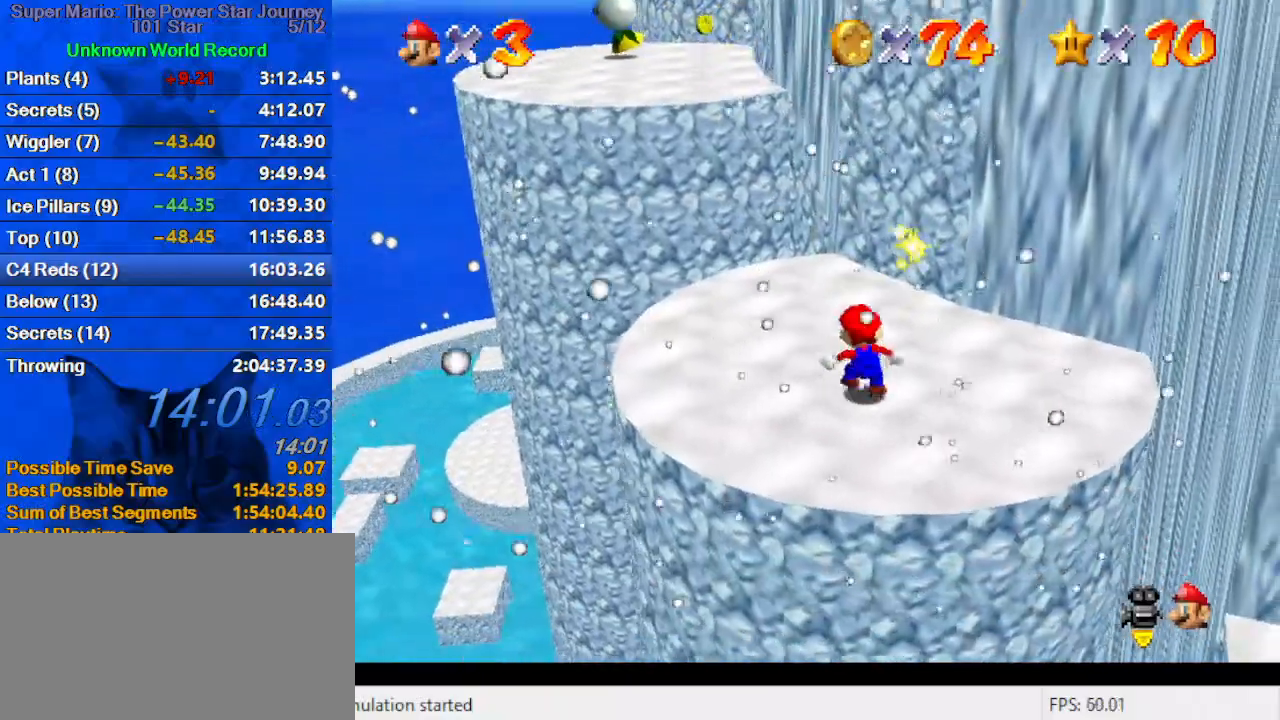
{"keys": ["a", "up"], "events": [[67, "up", "down"], [267, "left", "down"], [300, "shift", "down"], [367, "left", "up"], [467, "shift", "up"], [500, "a", "down"]]}
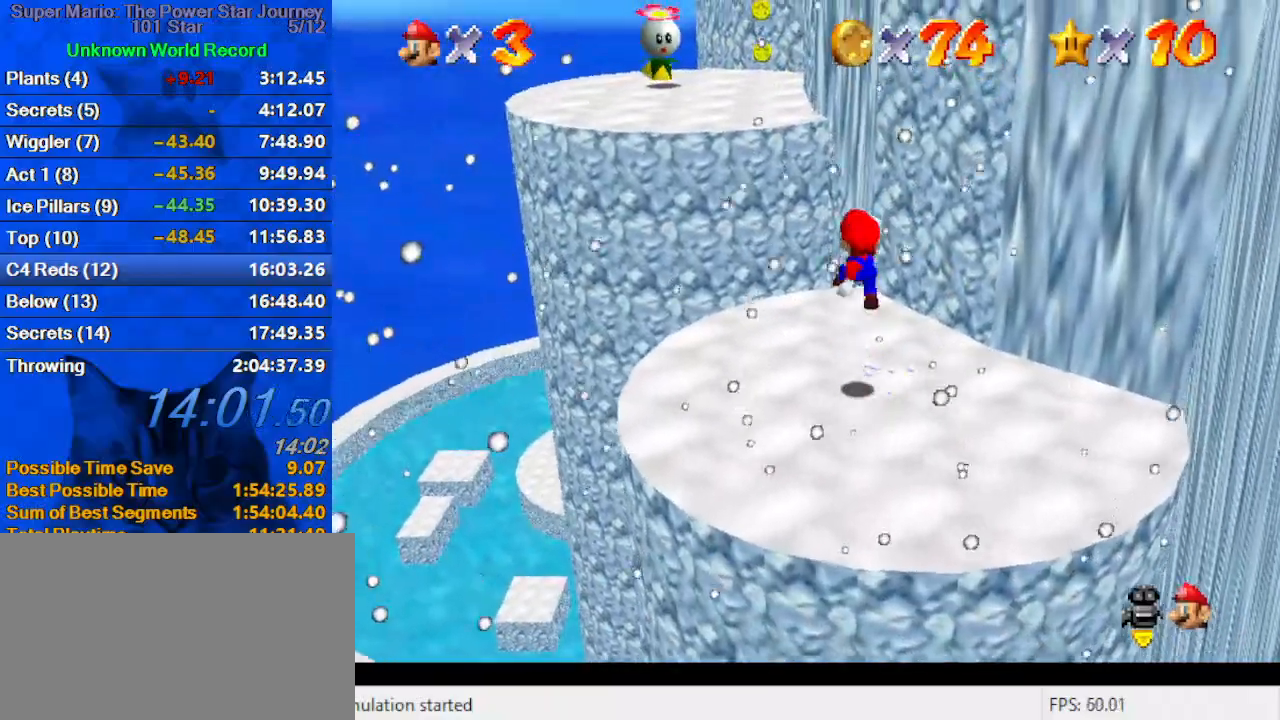
{"keys": ["left", "shift", "up"], "events": [[33, "right", "down"], [100, "a", "up"], [200, "a", "down"], [200, "right", "up"], [233, "left", "down"], [267, "a", "up"], [433, "shift", "down"]]}
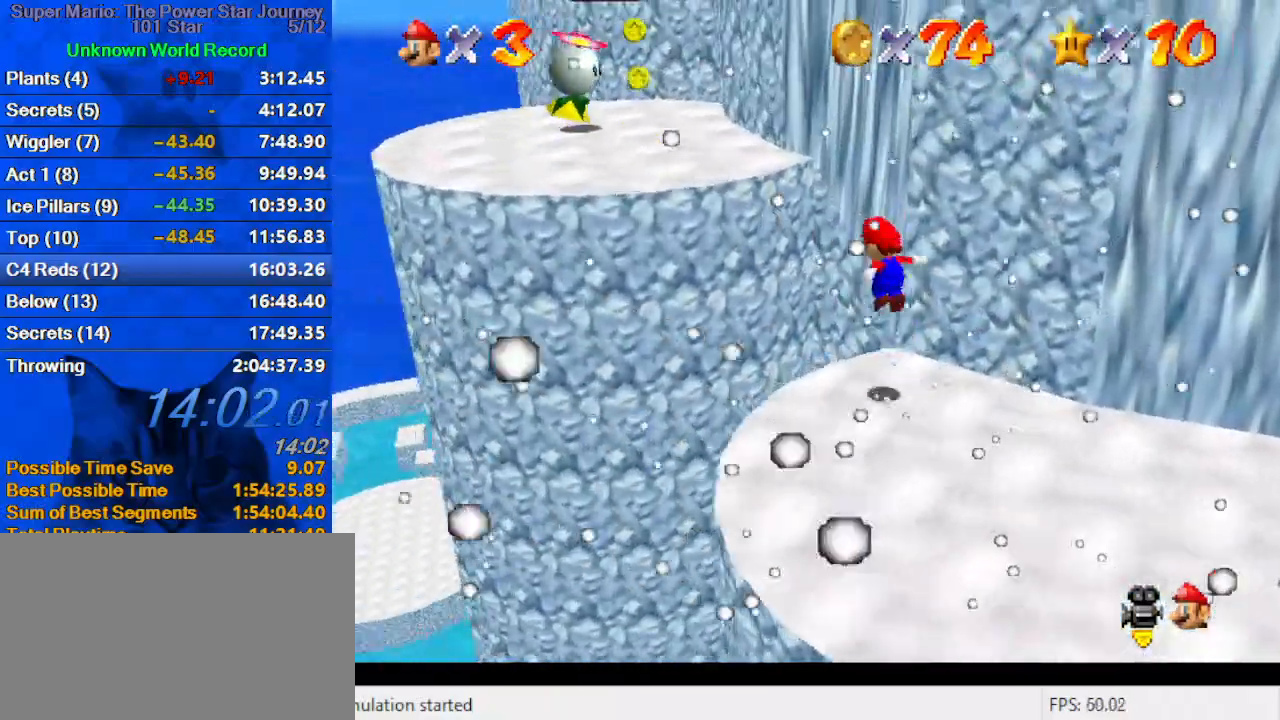
{"keys": ["a", "right"], "events": [[167, "a", "down"], [233, "shift", "up"], [300, "a", "up"], [400, "a", "down"], [400, "left", "up"], [400, "right", "down"], [433, "up", "up"]]}
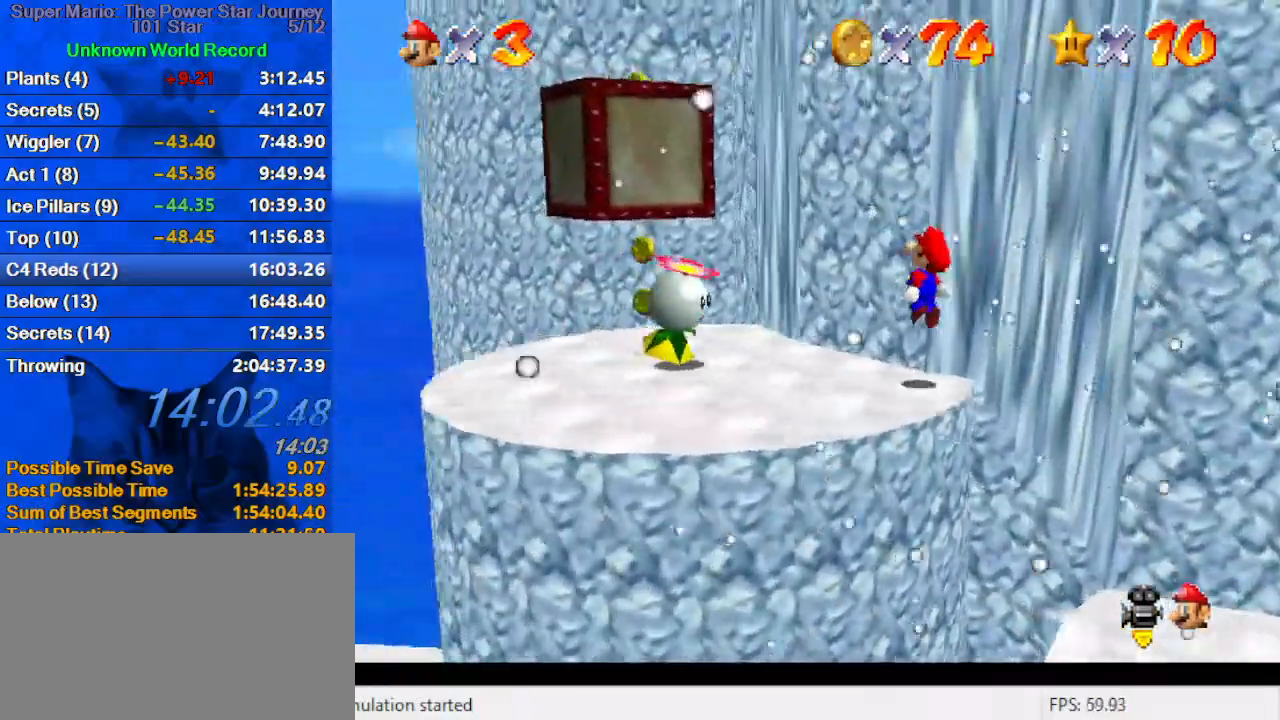
{"keys": ["right", "y"], "events": [[33, "a", "up"], [67, "right", "up"], [133, "left", "down"], [367, "shift", "down"], [400, "right", "down"], [433, "left", "up"], [433, "shift", "up"], [500, "y", "down"]]}
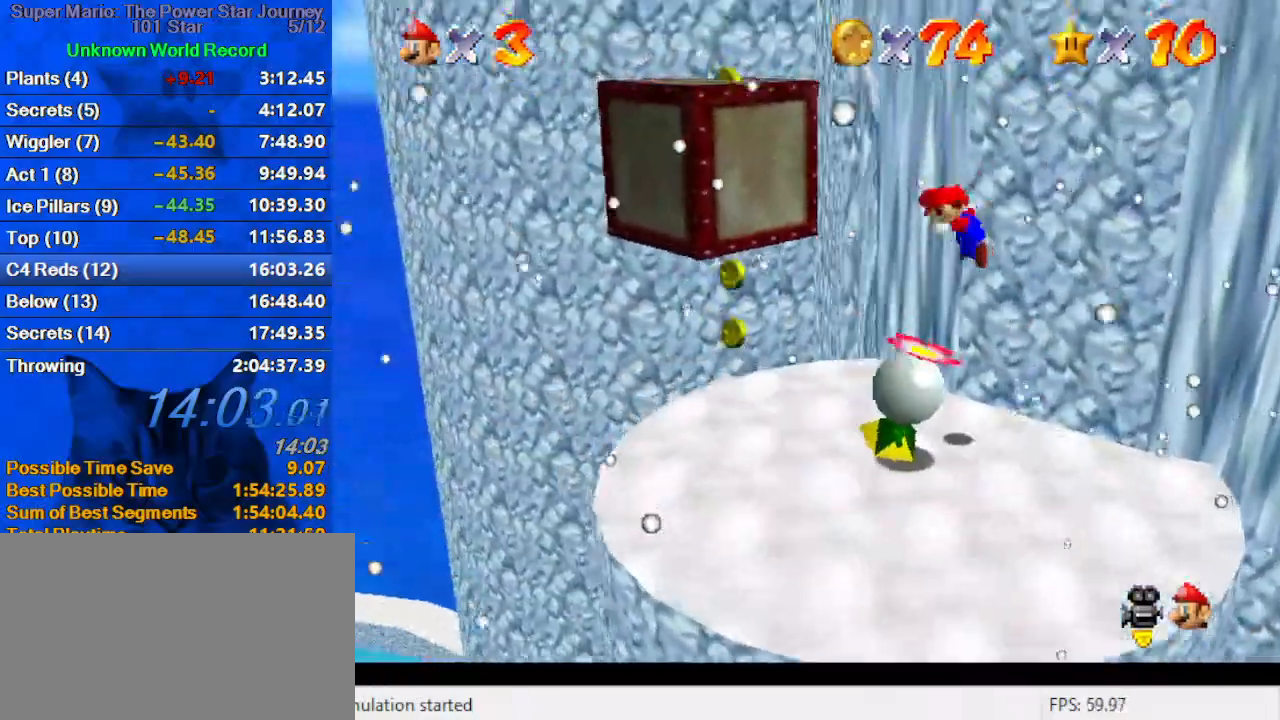
{"keys": ["down", "right"], "events": [[33, "shift", "down"], [100, "down", "down"], [133, "y", "up"], [167, "shift", "up"], [233, "right", "up"], [333, "down", "up"], [367, "right", "down"], [400, "down", "down"]]}
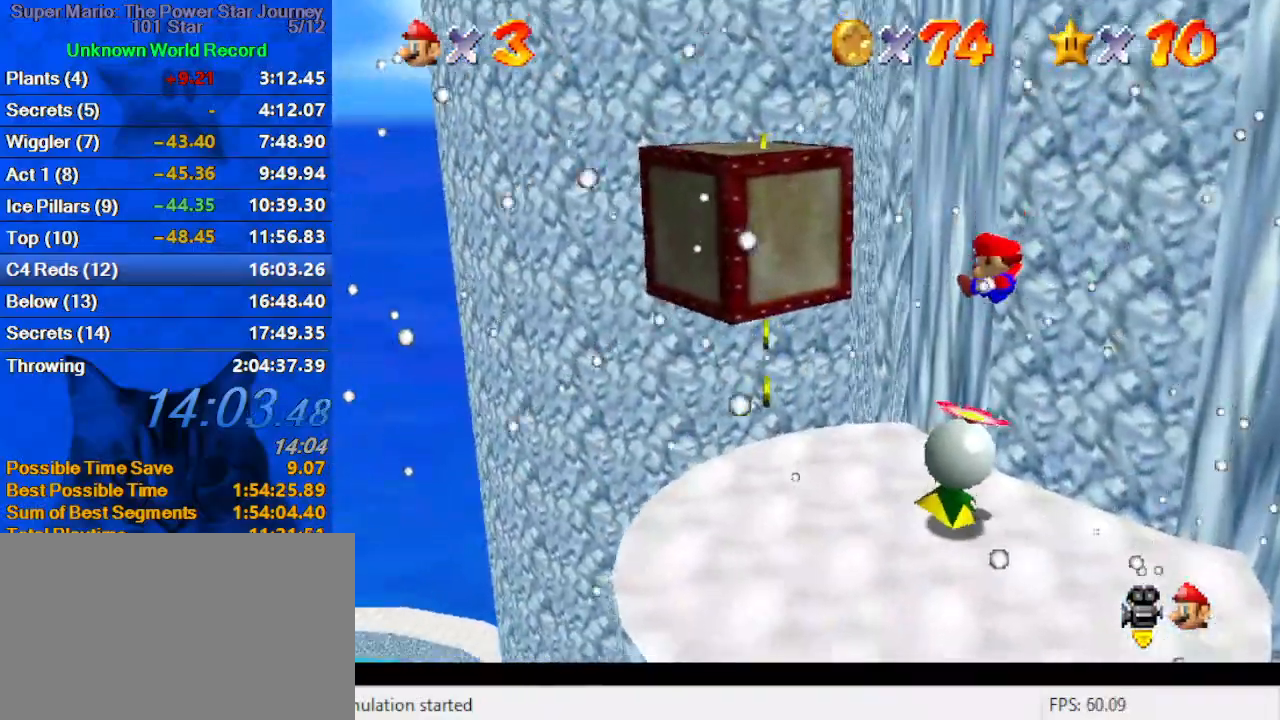
{"keys": [], "events": [[67, "right", "up"], [200, "down", "up"]]}
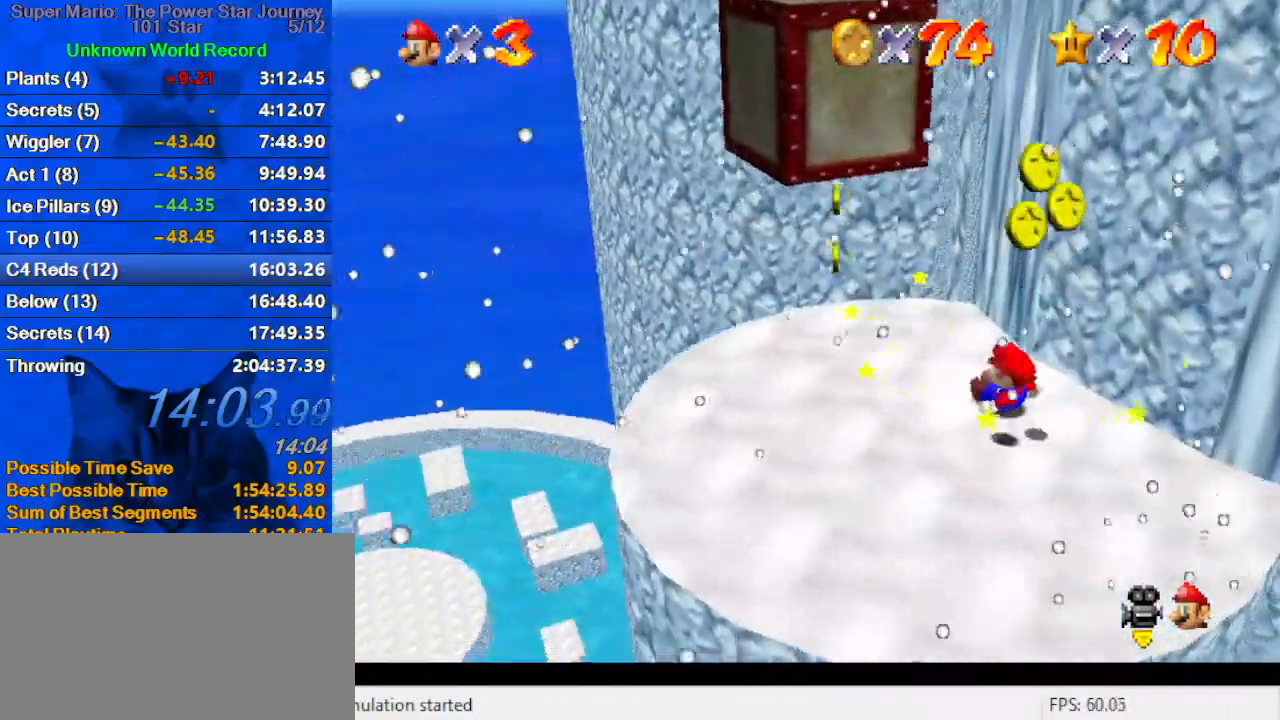
{"keys": ["left", "up"], "events": [[33, "shift", "down"], [100, "down", "down"], [167, "ctrl", "down"], [167, "right", "down"], [267, "down", "up"], [300, "shift", "up"], [333, "ctrl", "up"], [333, "left", "down"], [400, "right", "up"], [400, "up", "down"]]}
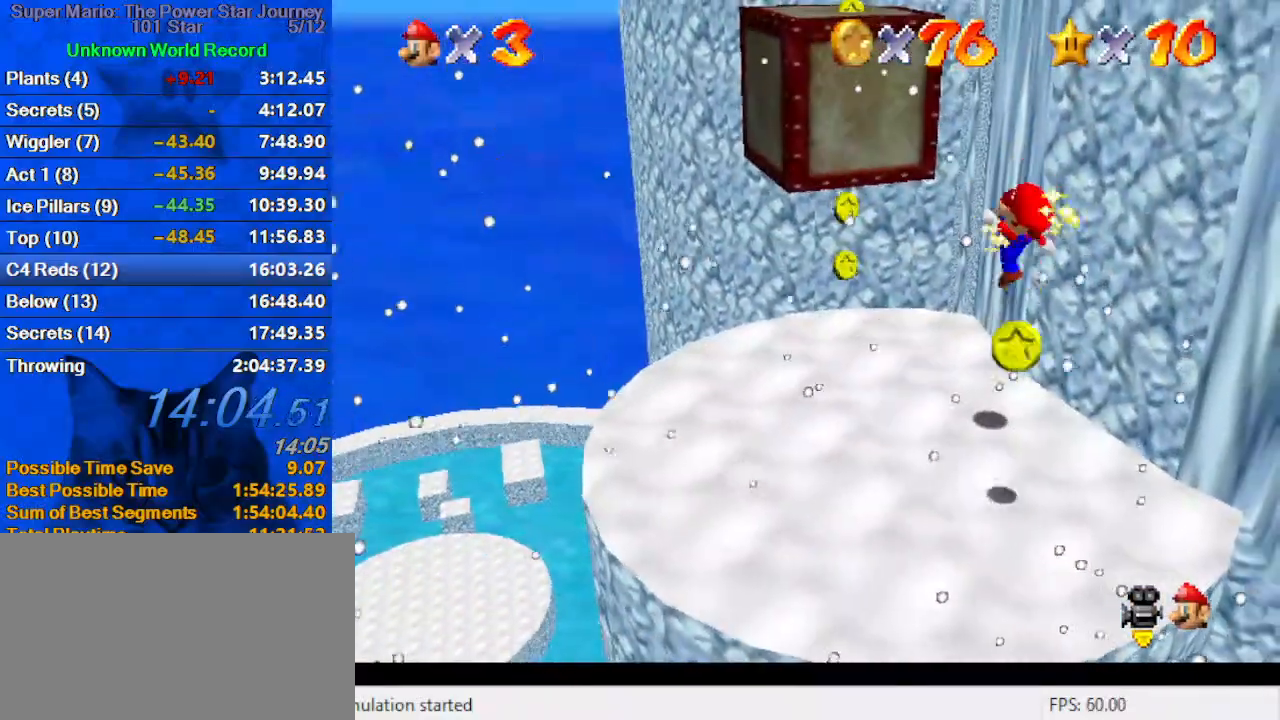
{"keys": ["down", "left"], "events": [[167, "up", "up"], [333, "down", "down"]]}
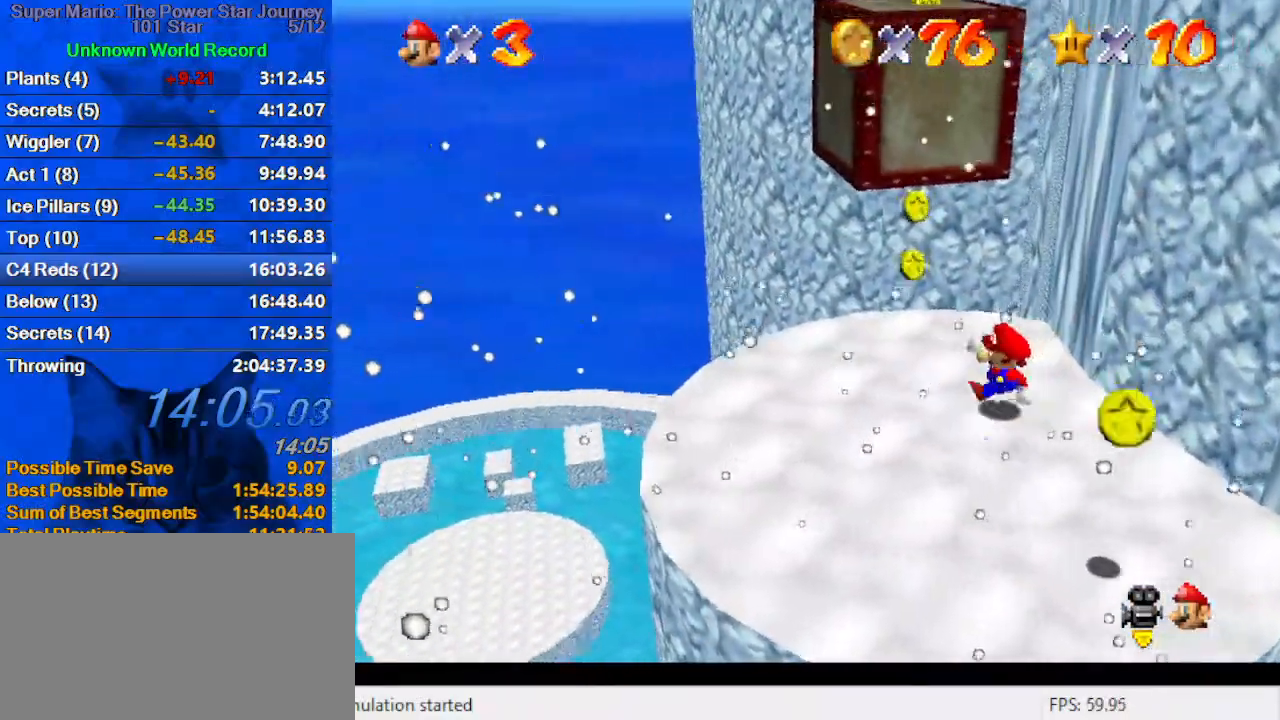
{"keys": ["right"], "events": [[67, "left", "up"], [133, "left", "down"], [200, "down", "up"], [300, "up", "down"], [433, "right", "down"], [433, "up", "up"], [467, "left", "up"]]}
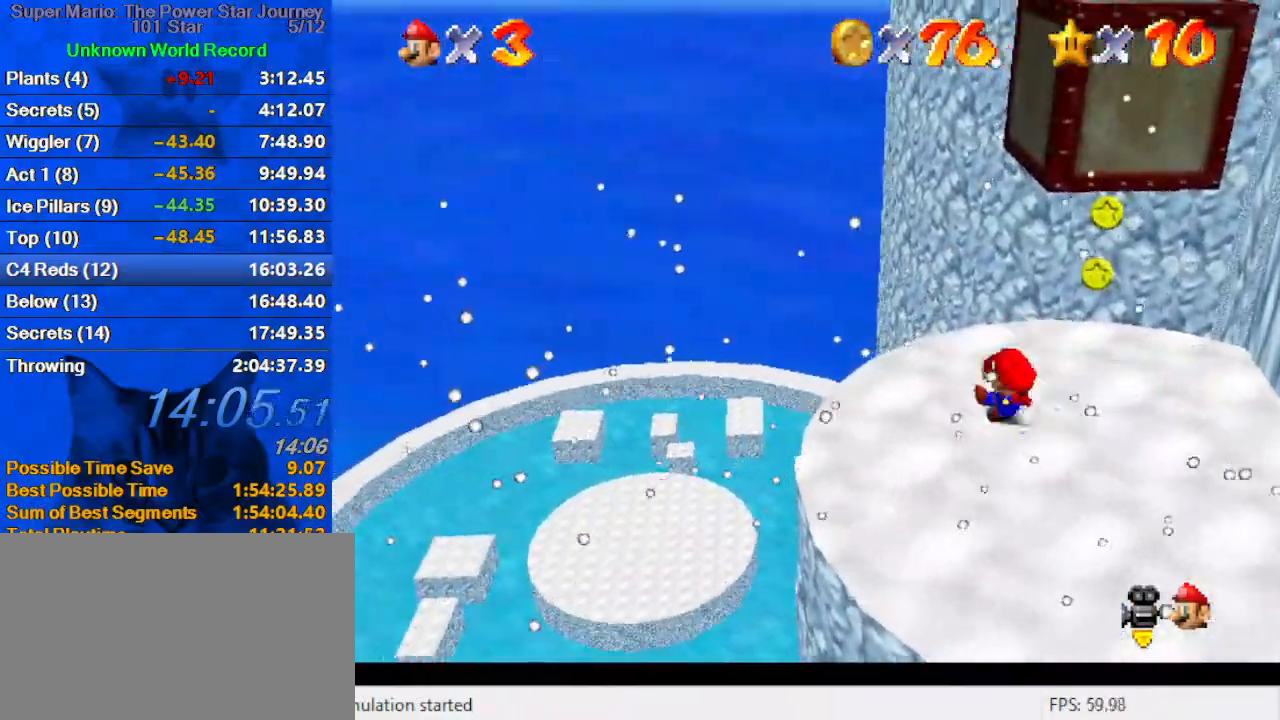
{"keys": ["shift", "up"], "events": [[267, "up", "down"], [333, "right", "up"], [400, "shift", "down"]]}
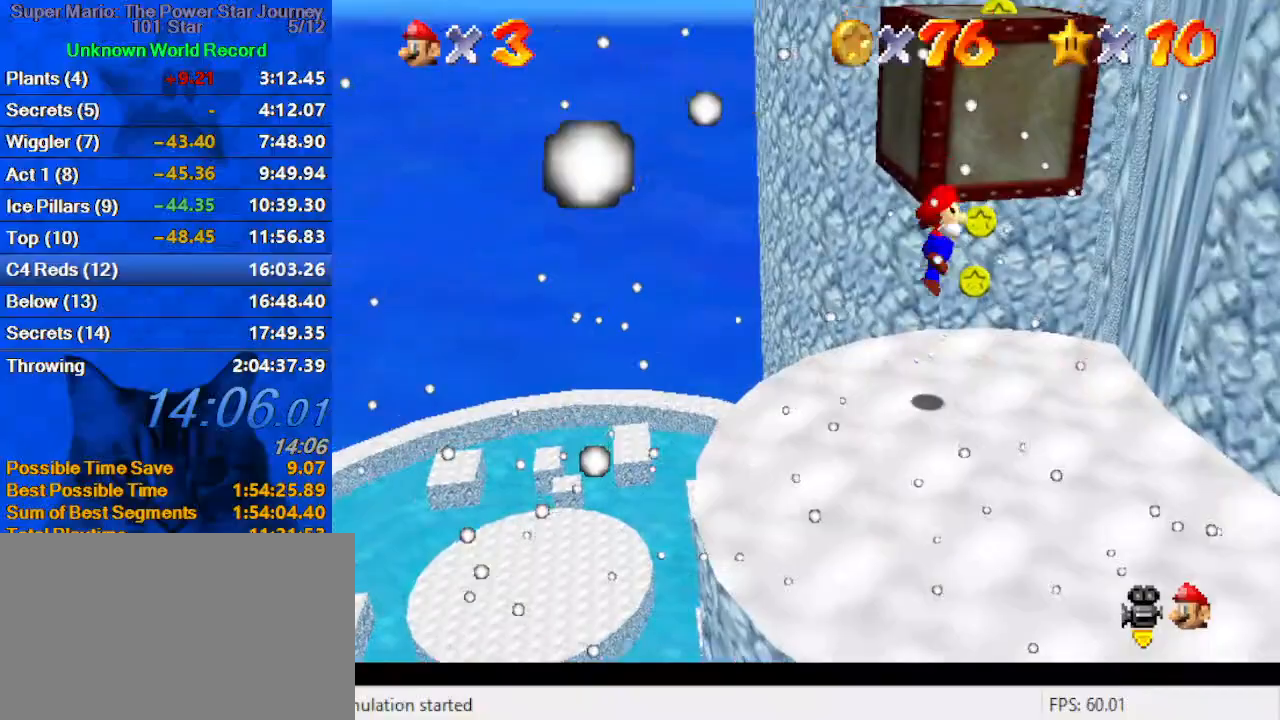
{"keys": ["up"], "events": [[33, "right", "down"], [267, "right", "up"], [367, "shift", "up"], [367, "up", "up"], [467, "up", "down"]]}
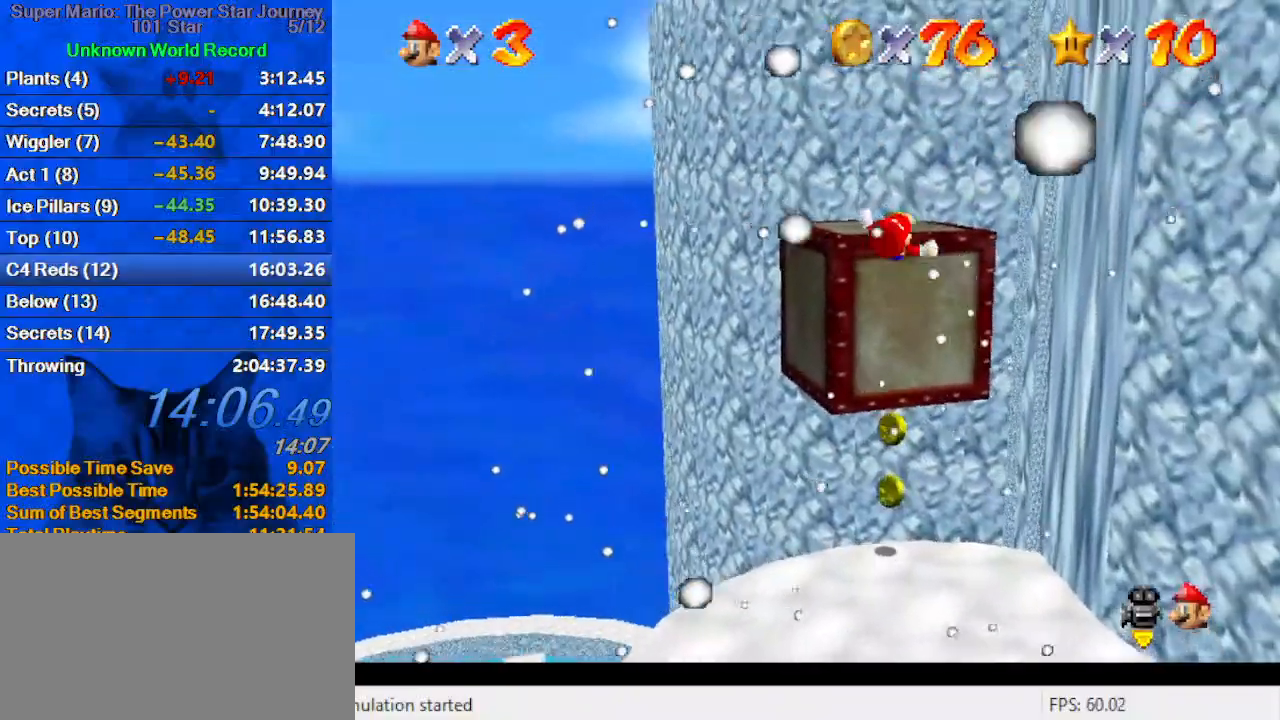
{"keys": ["up"], "events": [[33, "up", "up"], [200, "shift", "down"], [233, "up", "down"], [333, "shift", "up"]]}
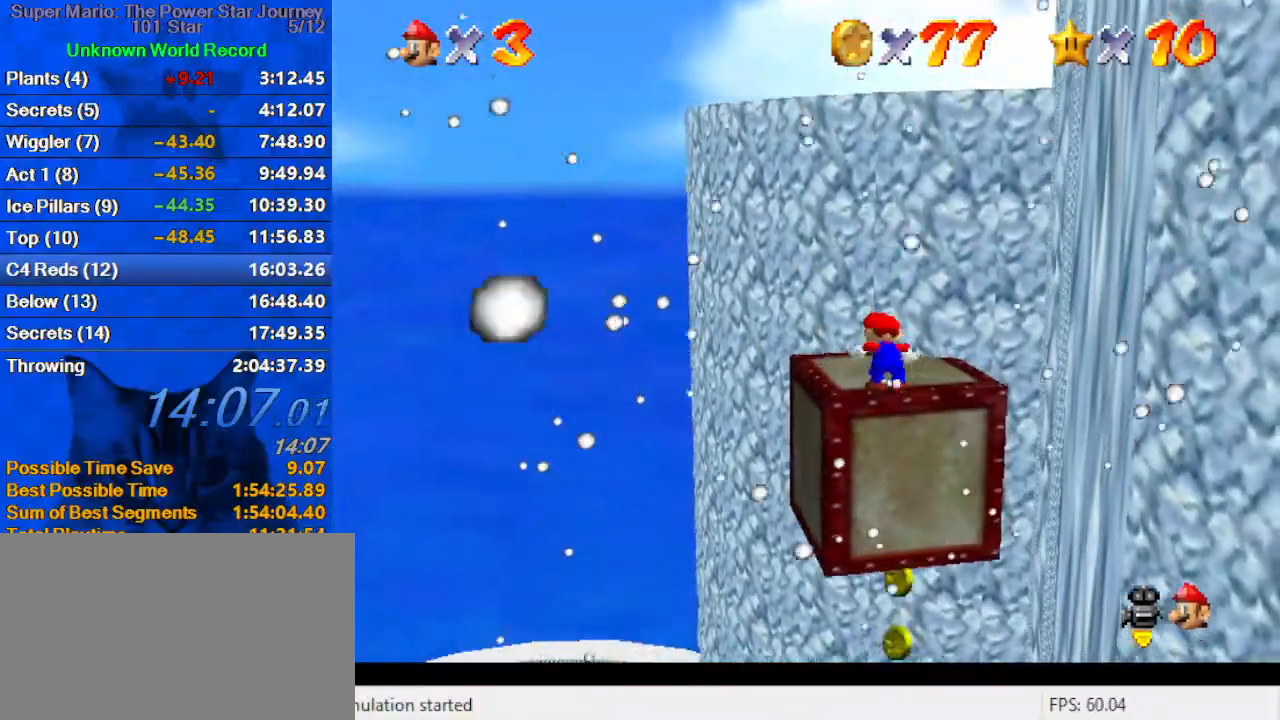
{"keys": ["right"], "events": [[400, "right", "down"], [467, "up", "up"]]}
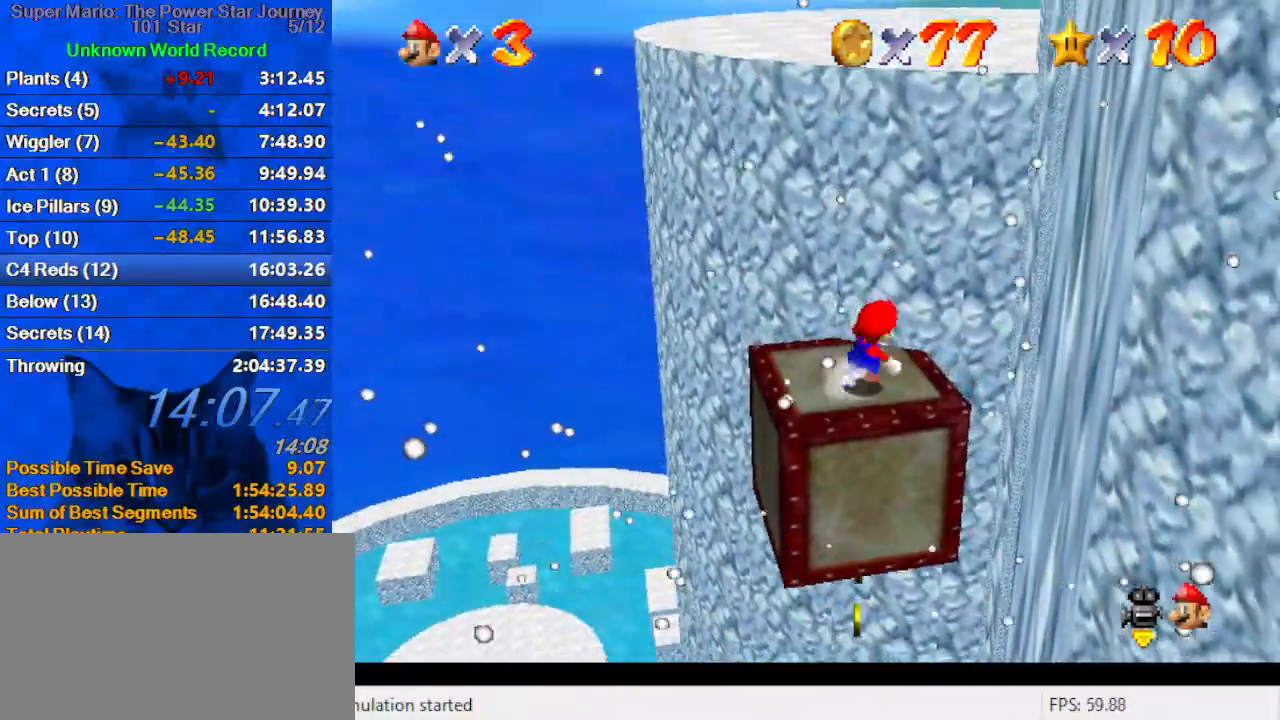
{"keys": ["shift"], "events": [[67, "down", "down"], [67, "left", "down"], [133, "right", "up"], [200, "down", "up"], [300, "left", "up"], [300, "up", "down"], [367, "shift", "down"], [433, "up", "up"]]}
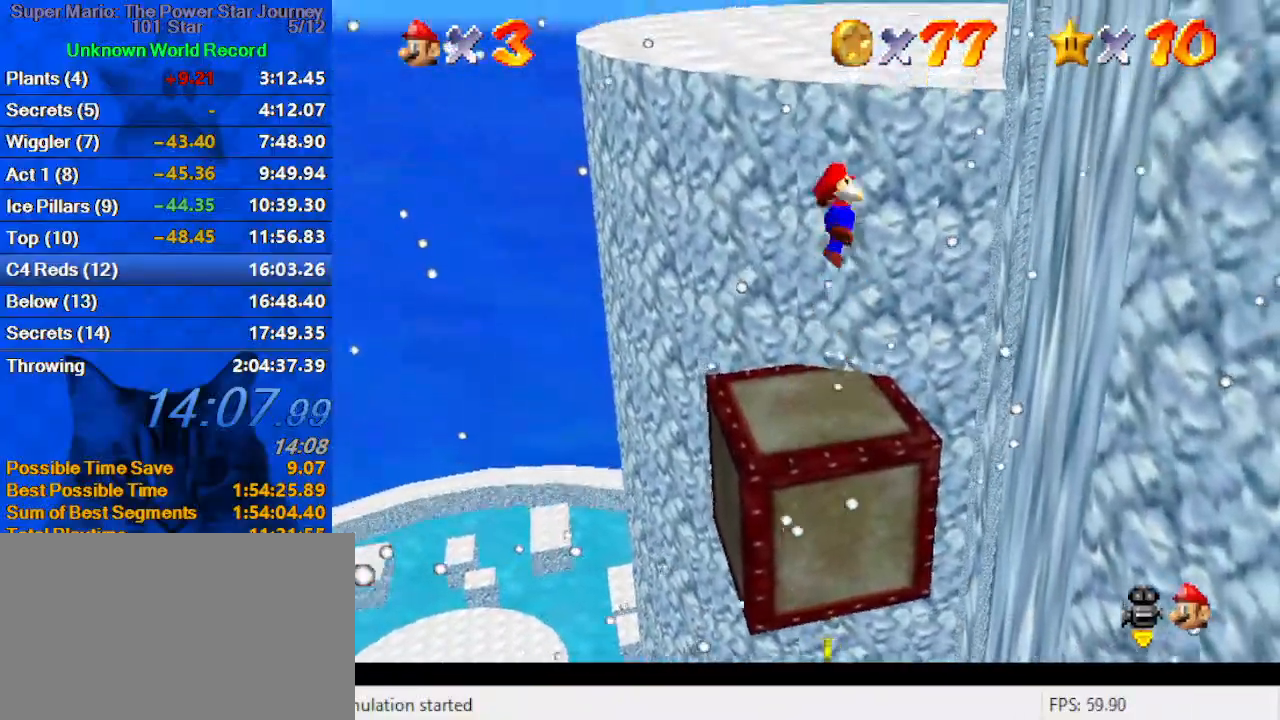
{"keys": ["left", "up"], "events": [[33, "up", "down"], [100, "a", "down"], [267, "a", "up"], [367, "shift", "up"], [467, "left", "down"]]}
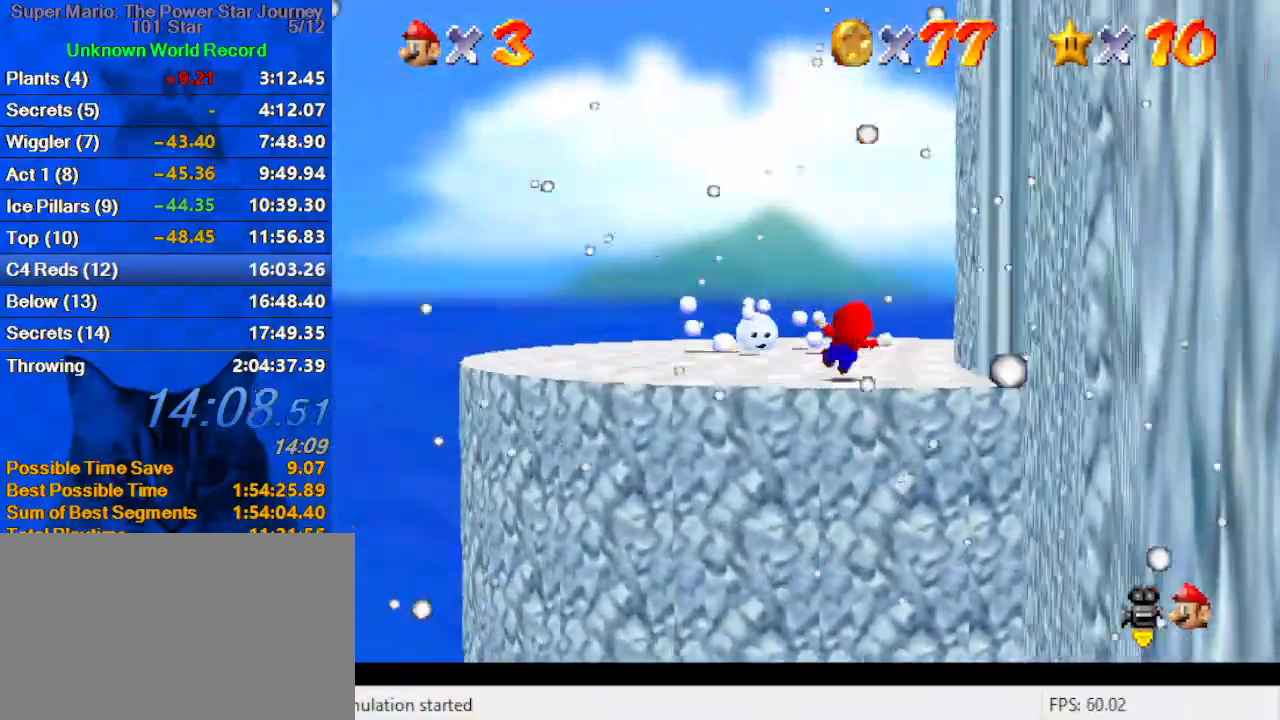
{"keys": ["a", "left", "up"], "events": [[133, "a", "down"], [267, "a", "up"], [333, "left", "up"], [367, "a", "down"], [367, "left", "down"]]}
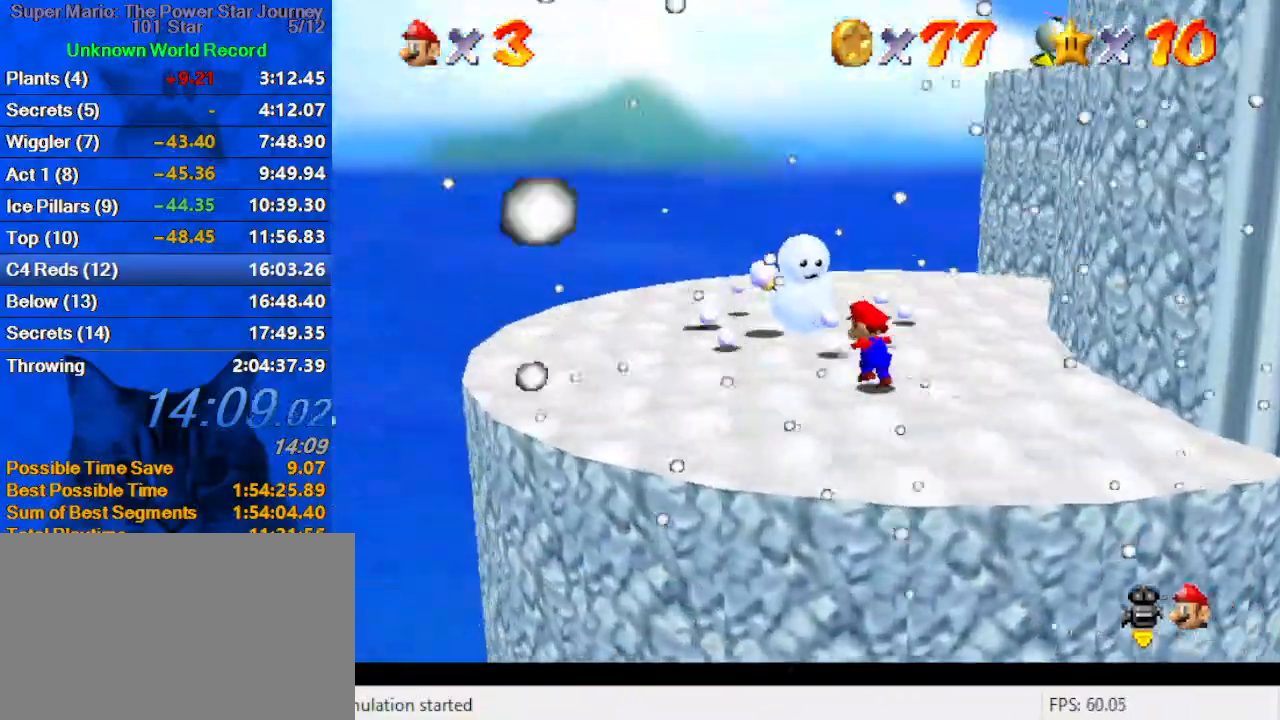
{"keys": ["up"], "events": [[33, "a", "up"], [100, "a", "down"], [200, "a", "up"], [200, "left", "up"], [400, "right", "down"], [433, "right", "up"]]}
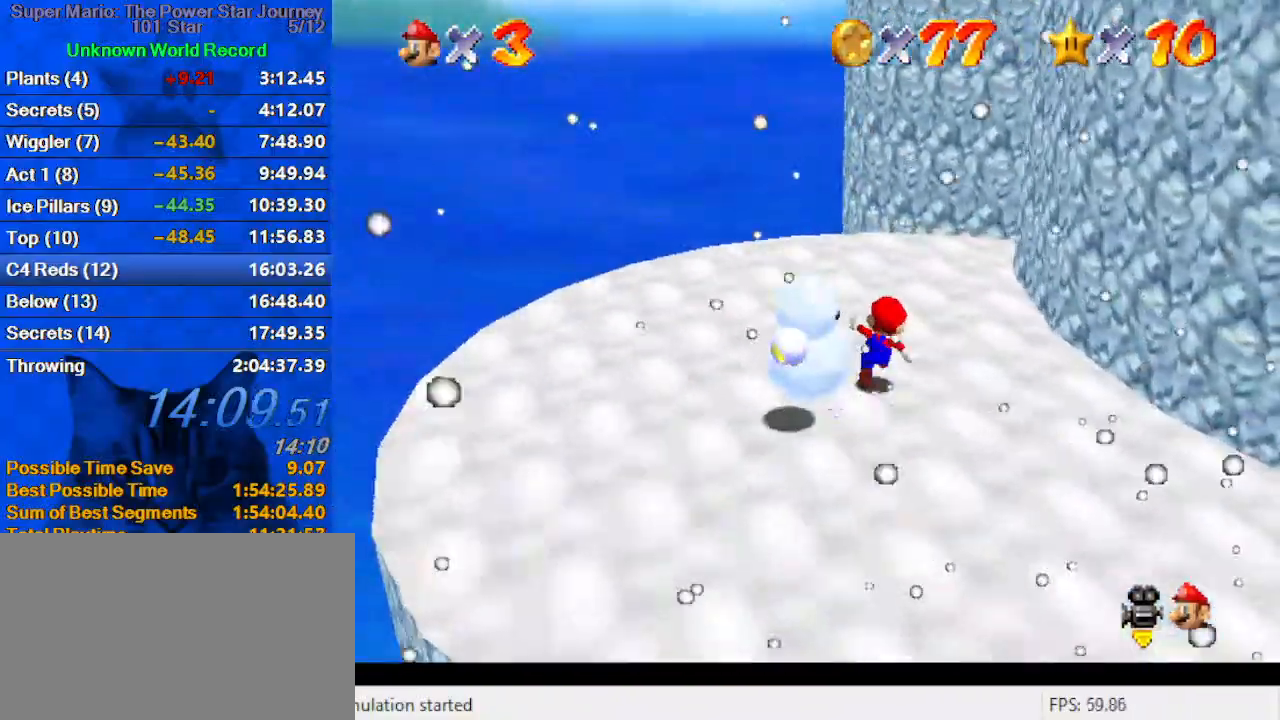
{"keys": ["down"], "events": [[33, "left", "down"], [133, "up", "up"], [267, "down", "down"], [400, "left", "up"]]}
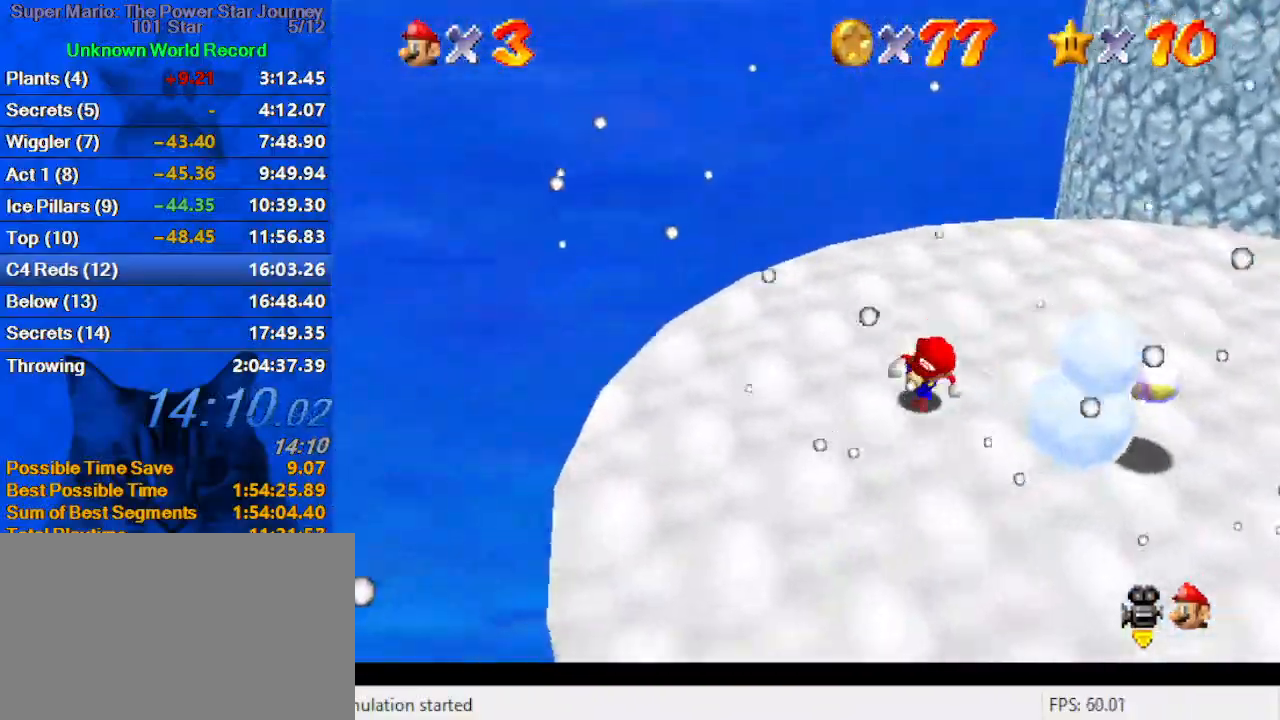
{"keys": ["up"], "events": [[133, "right", "down"], [233, "down", "up"], [367, "up", "down"], [467, "right", "up"]]}
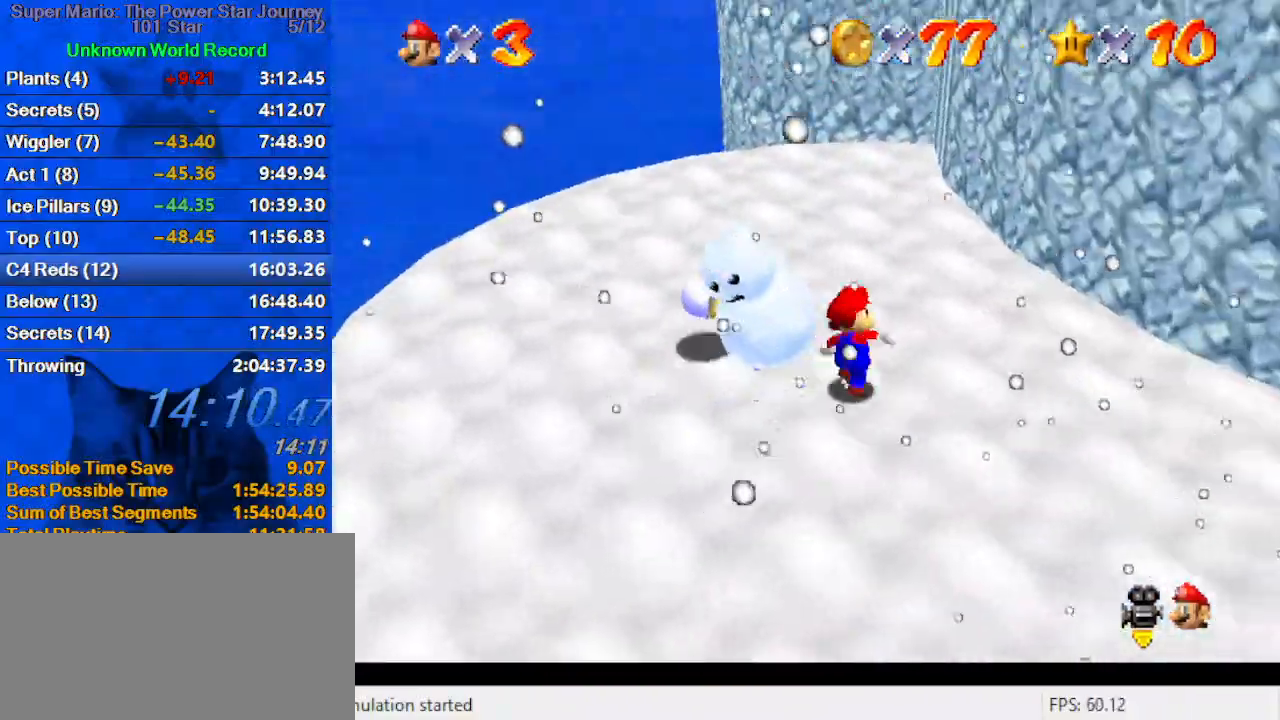
{"keys": ["down", "left"], "events": [[100, "left", "down"], [233, "up", "up"], [400, "down", "down"]]}
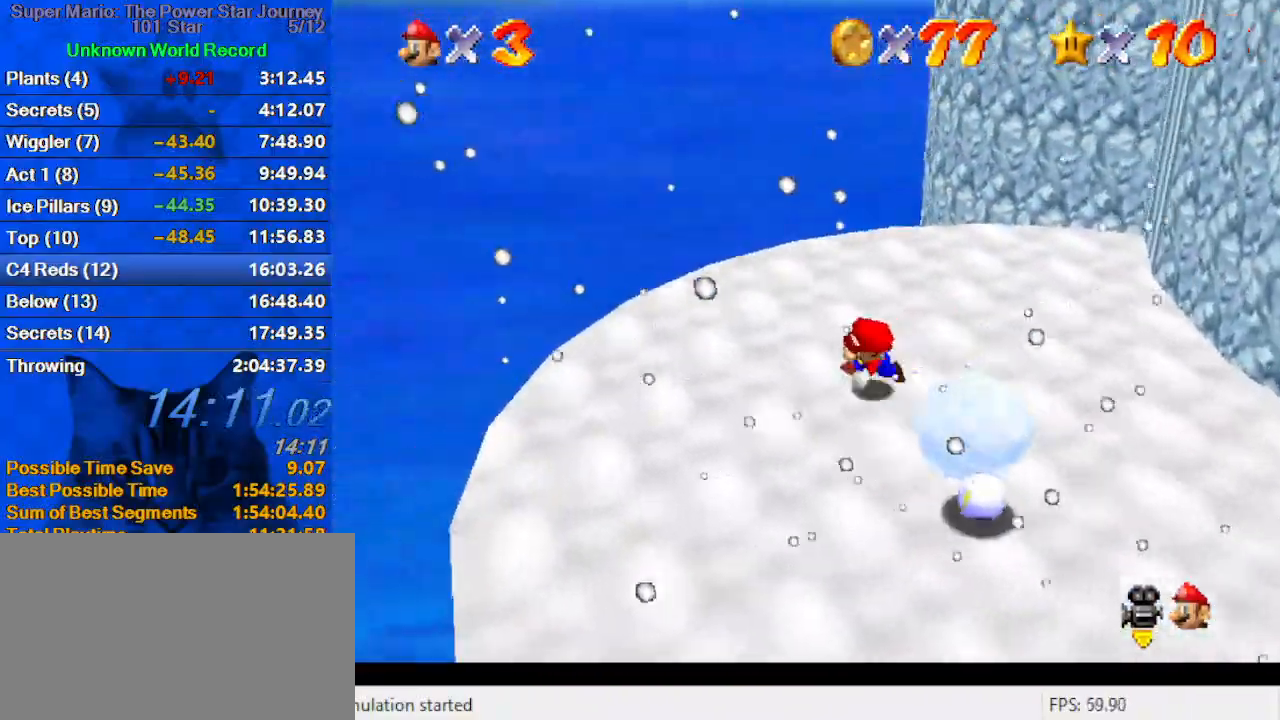
{"keys": [], "events": [[33, "left", "up"], [167, "right", "down"], [267, "down", "up"], [300, "right", "up"]]}
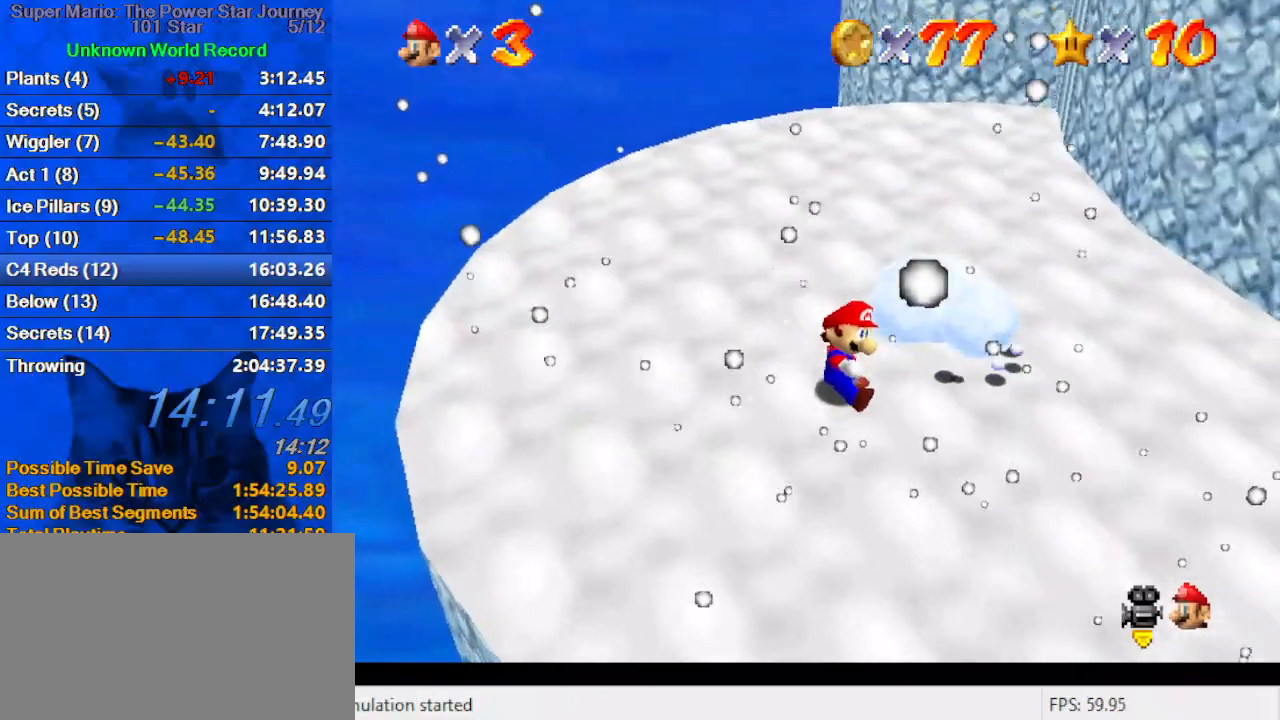
{"keys": [], "events": [[100, "right", "down"], [167, "right", "up"]]}